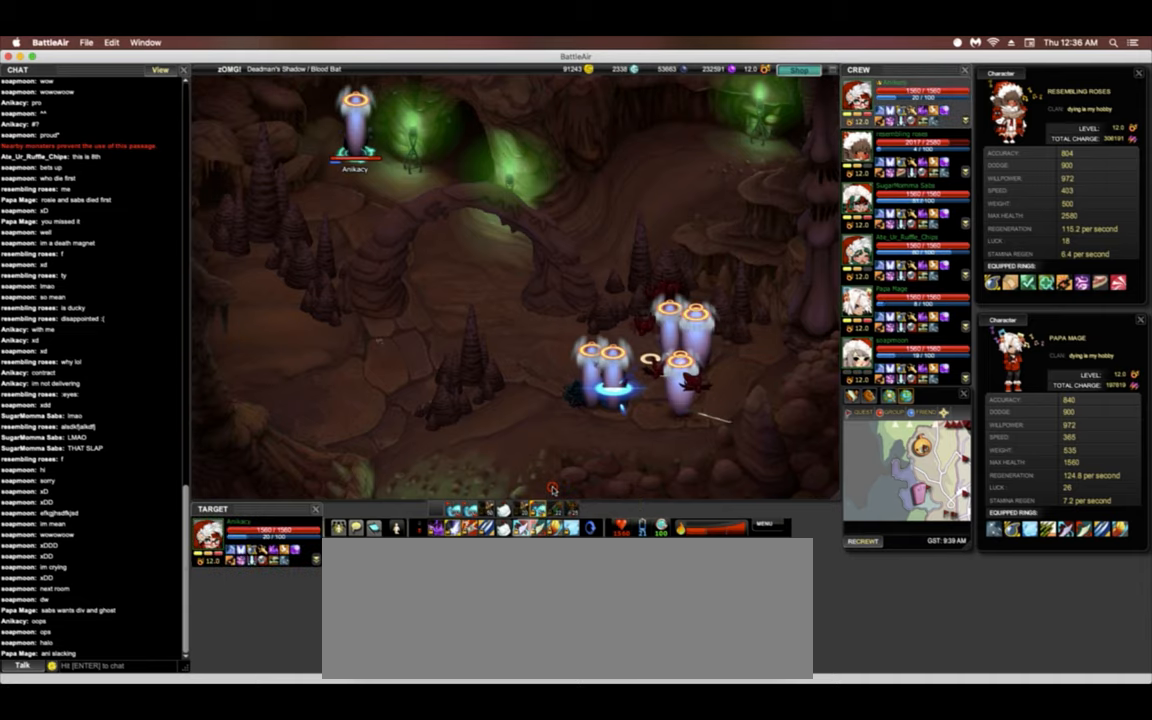
Gameplay with keyboard; each line is a JSON object with the keys held at the frame after it. "events" lists presses ("down") and releases ("up") of ".", "/", "0", "1", "2", "3", "4", "5", "6", "7", "8", "9", "a", "alt_l", "alt_r", "b", "backslash", "backspace", "c", "caps_lock", "comma", "ctrl_l", "ctrl_r", "d", "down", "e", "equals", "escape", "f", "f1", "f10", "f11", "f12", "f2", "f3", "f4", "f5", "f6", "f7", "f8", "f9", "g", "h", "i", "j", "k", "l", "lbracket", "left", "m", "minus", "n", "o", "p", "q", "quote", "r", "rbracket", "return", "right", "s", "semicolon", "shift_l", "shift_r", "space", "super", "t", "tab", "tilde", "u", "up", "v", "w", "x", "y" and "z" between this image and that frame as [ms after this image, input, new state], when the widget could be followed in between. No other keys are recorded. Mouse input is not recorded.
{"keys": ["2"], "events": []}
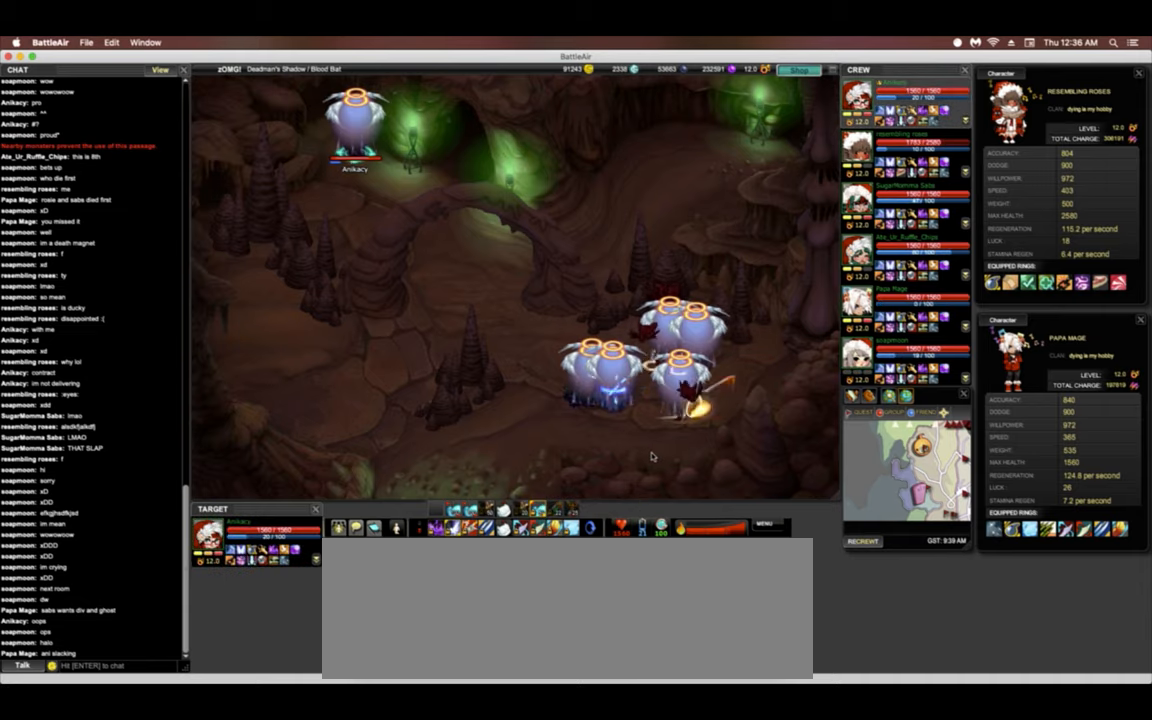
{"keys": ["2"], "events": []}
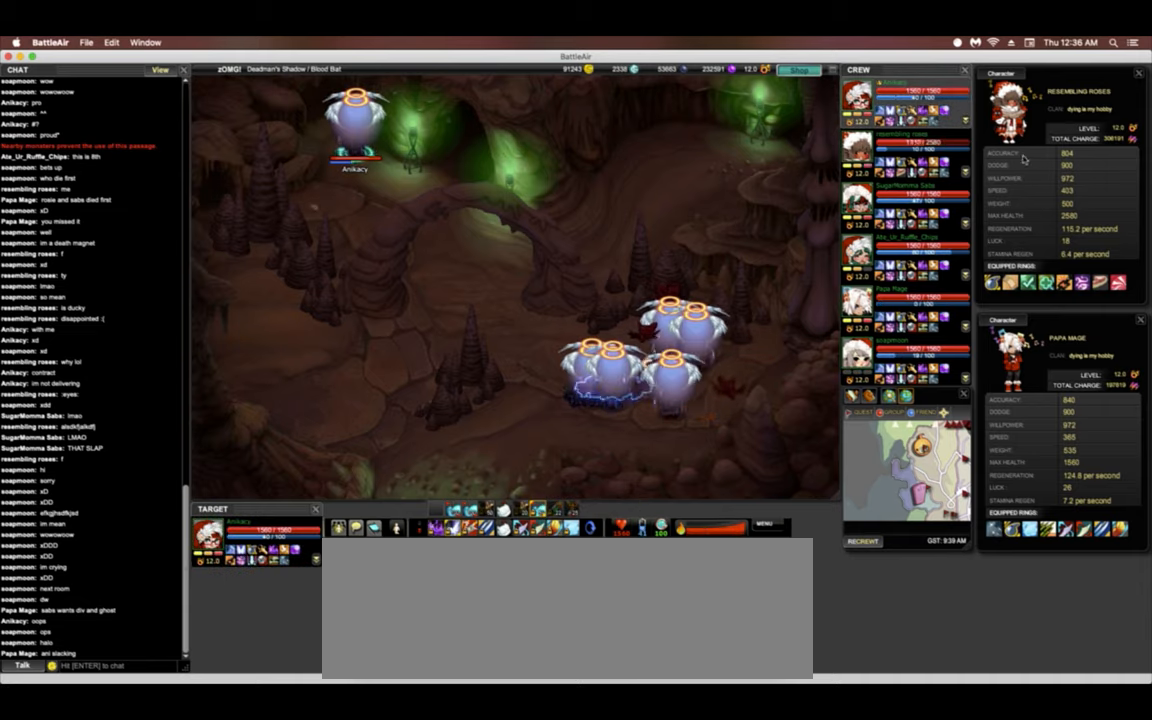
{"keys": ["2"], "events": []}
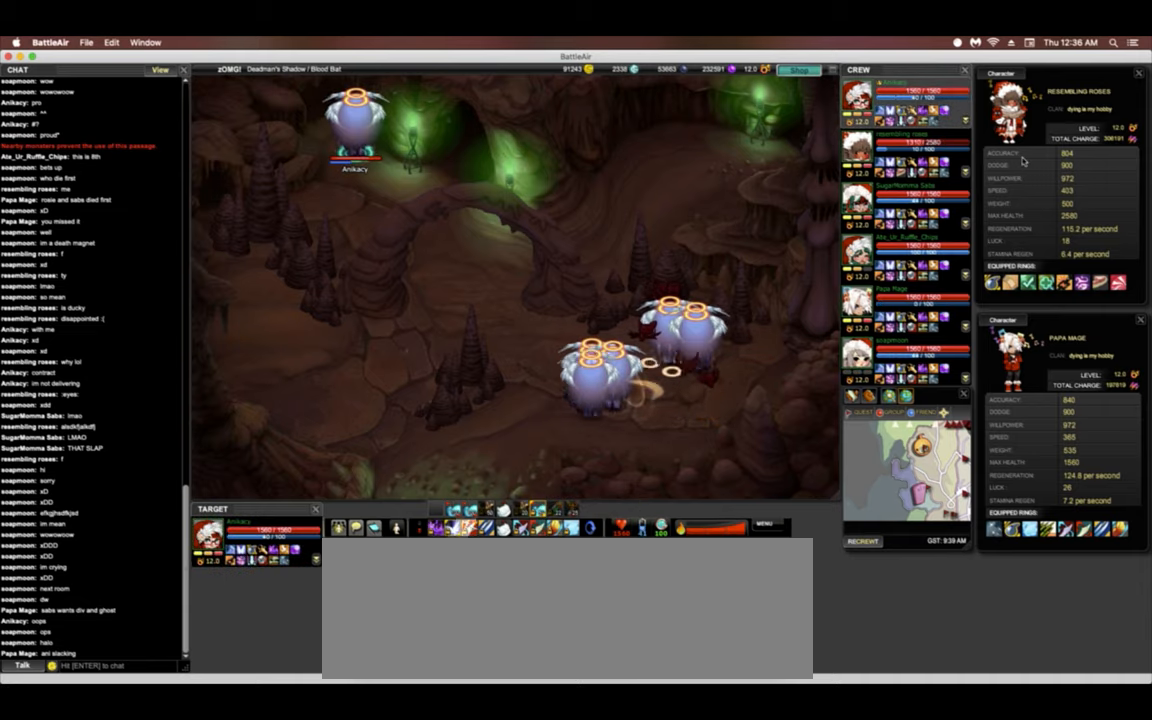
{"keys": ["2"], "events": []}
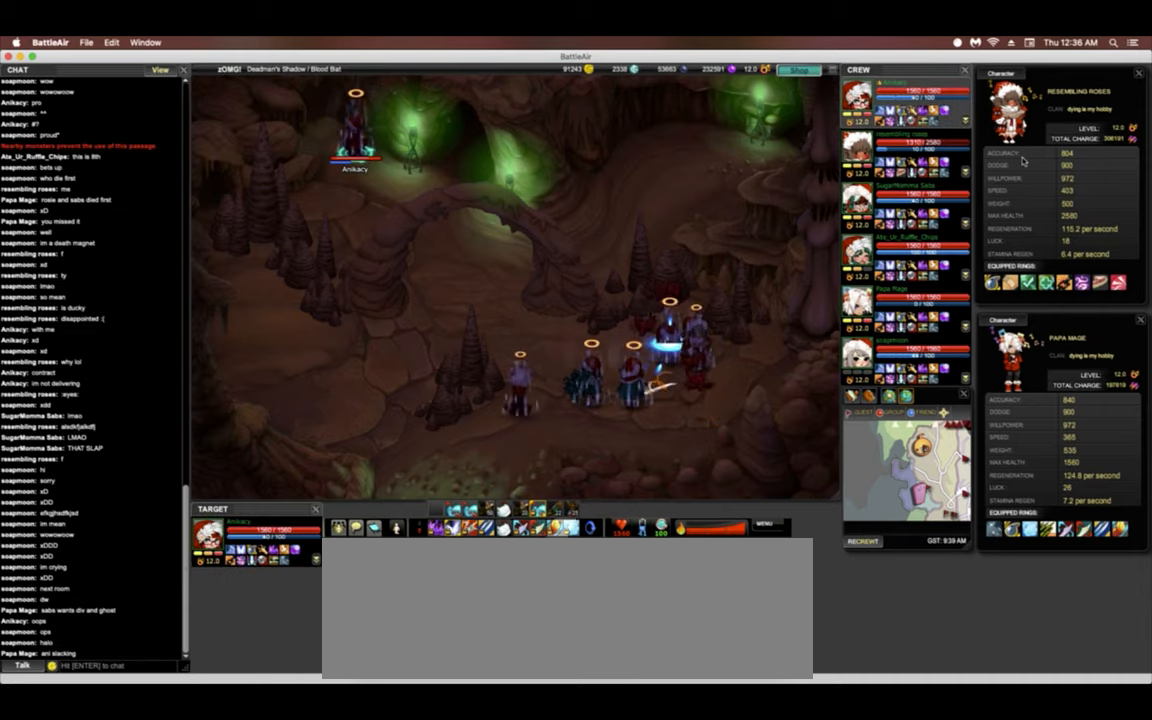
{"keys": ["2"], "events": []}
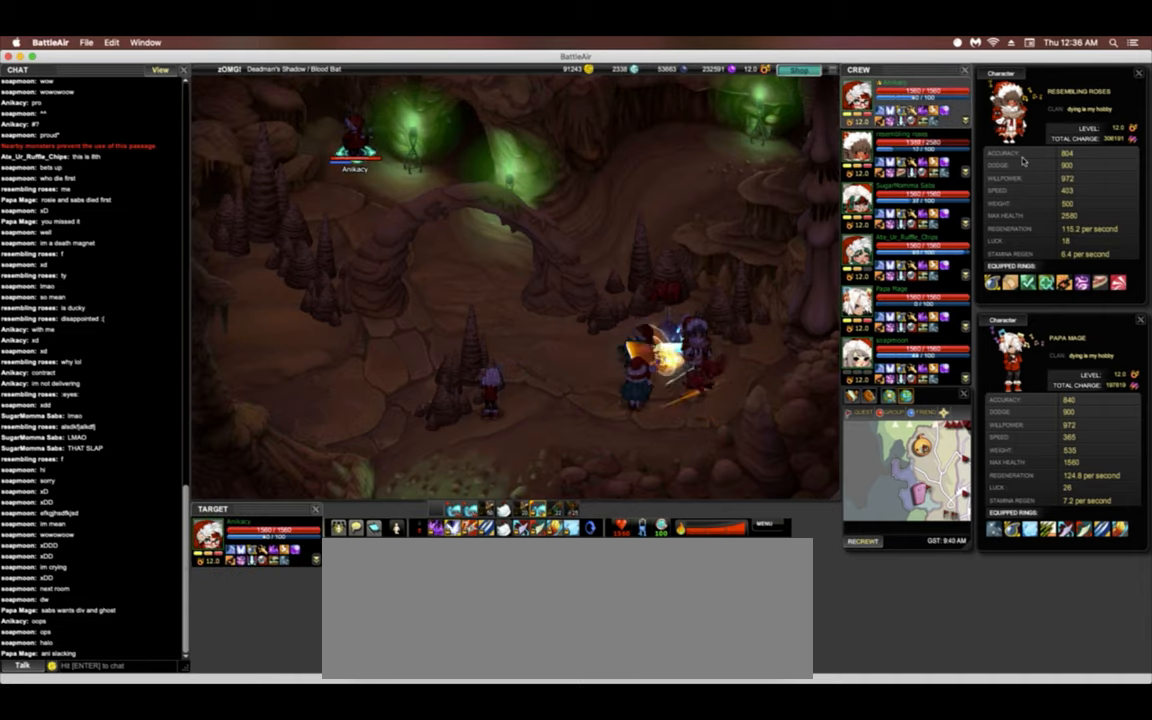
{"keys": ["2"], "events": []}
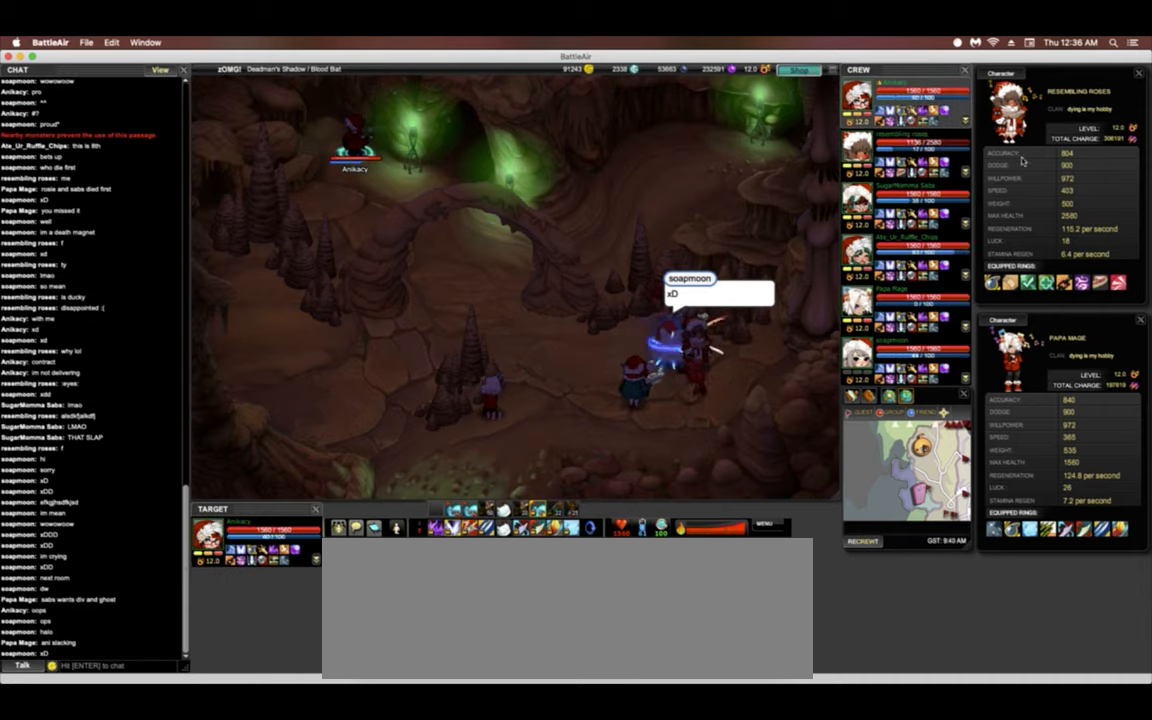
{"keys": ["2"], "events": []}
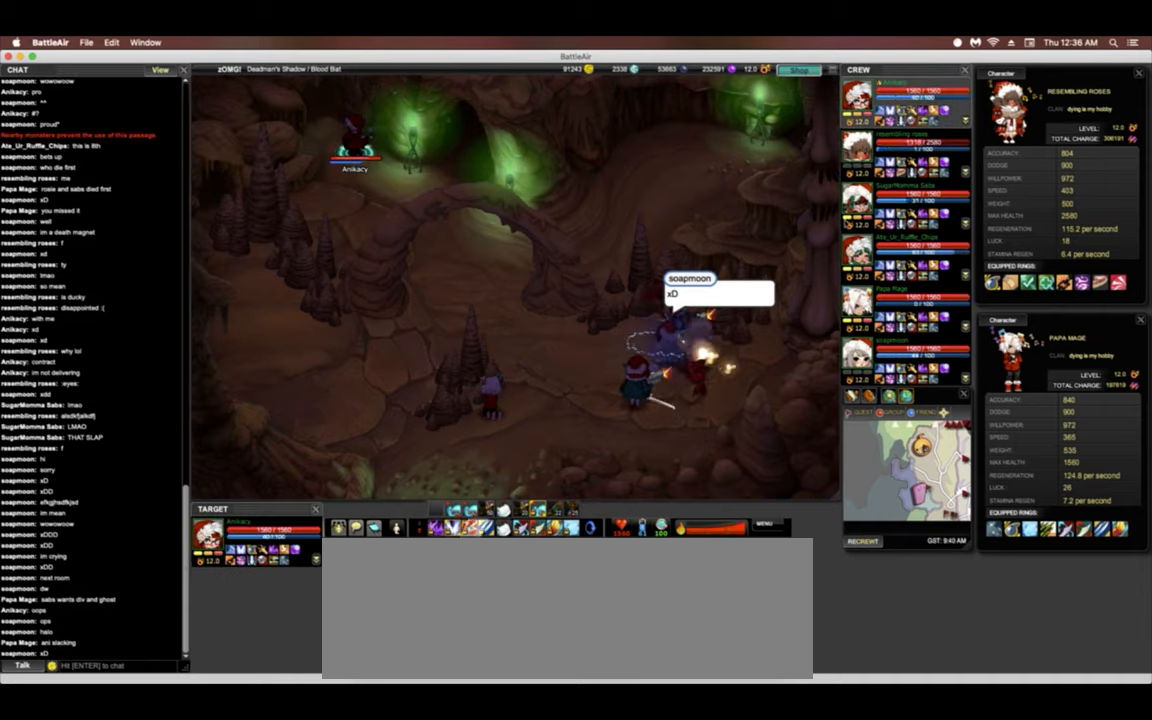
{"keys": ["2"], "events": []}
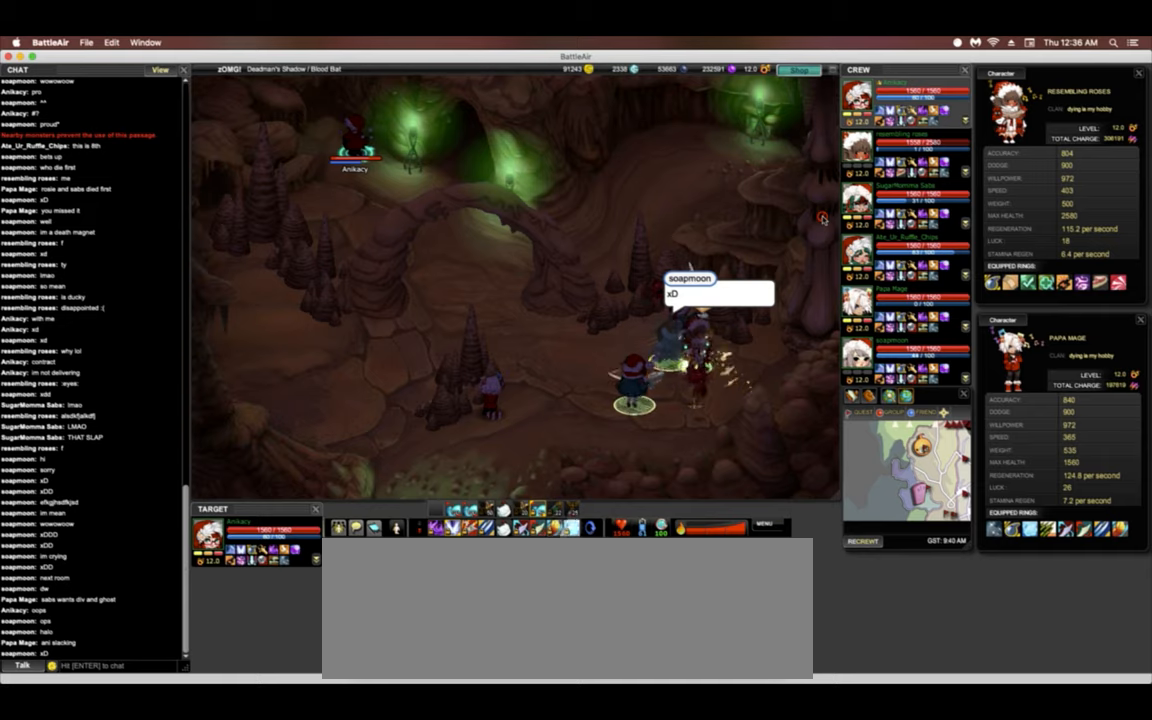
{"keys": ["2"], "events": []}
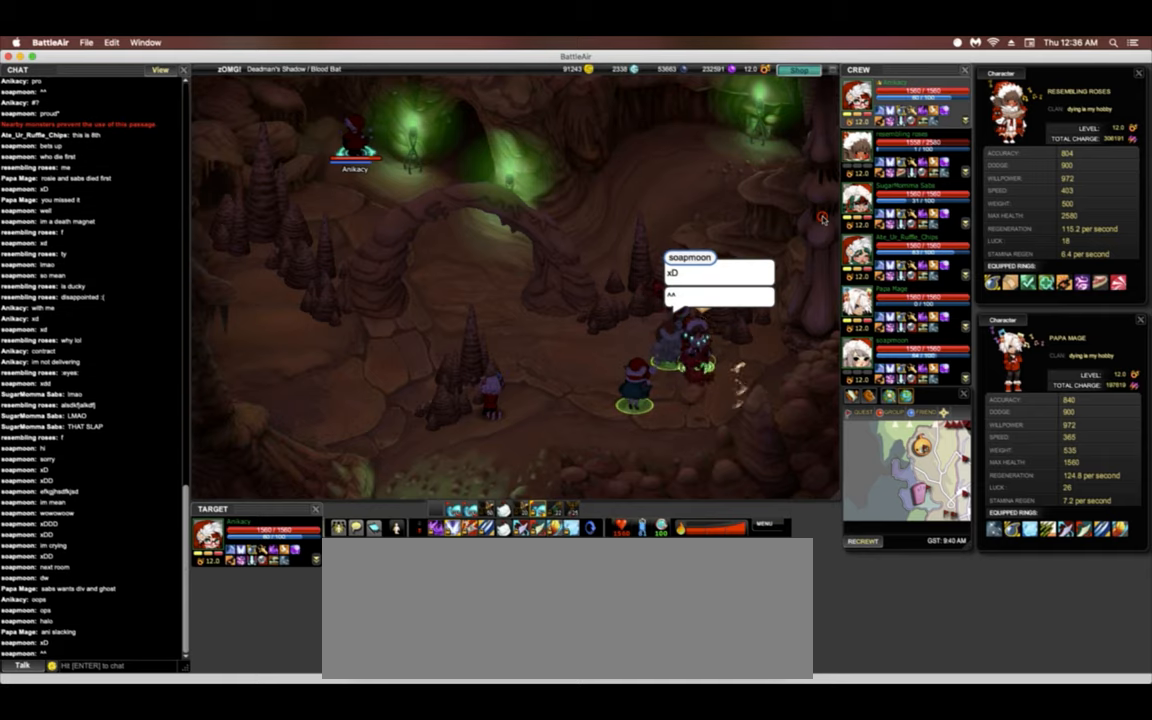
{"keys": ["2"], "events": []}
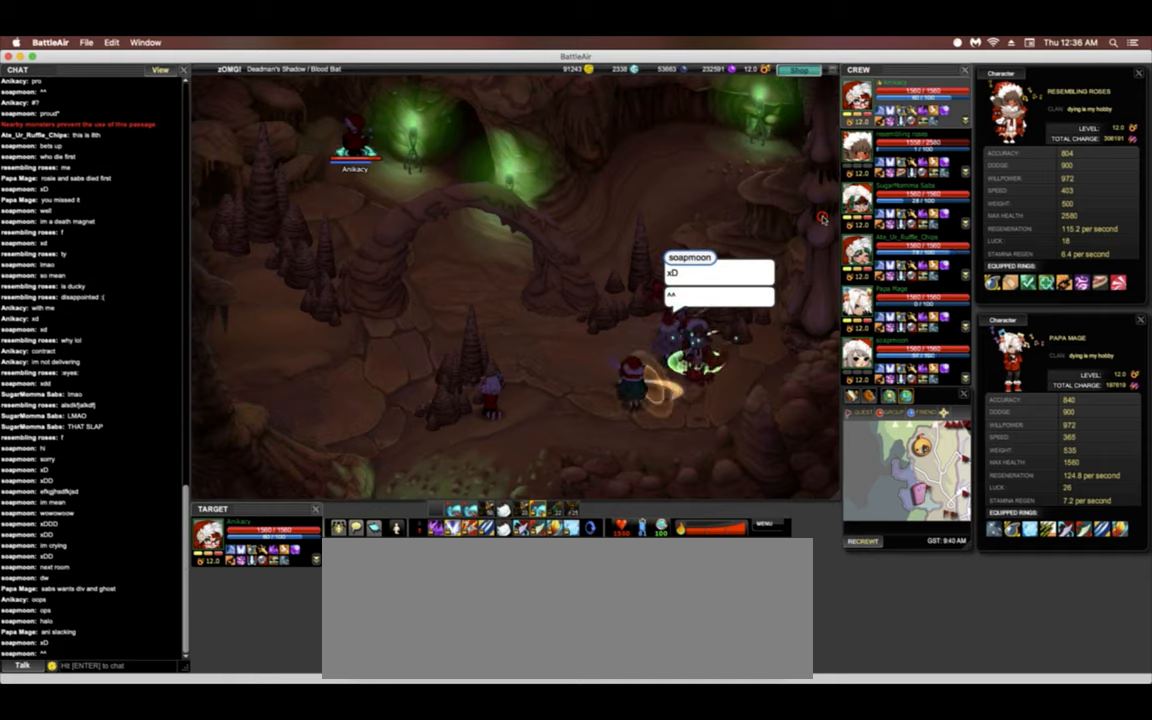
{"keys": [], "events": [[342, "2", "up"]]}